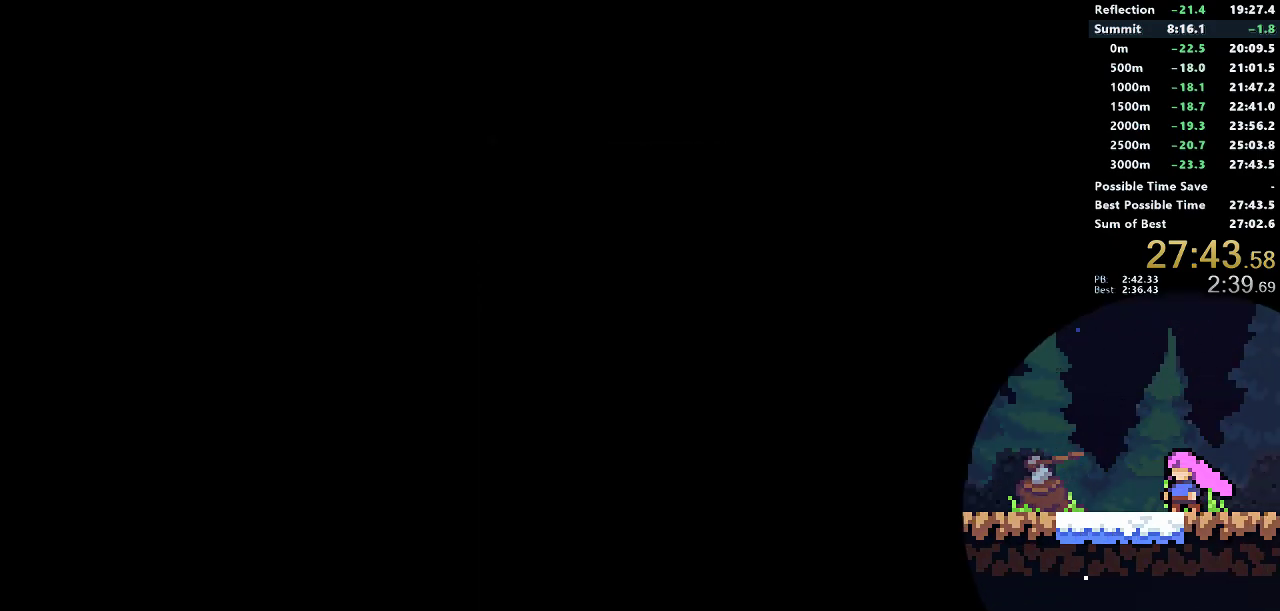
Gameplay with a controller (PlayStation layout); each line is a JSON object with the inputs held at the frame after it. "button_events" lists button changes between this image and that frame as [ms after this image, input, new state], when the widget could be followed in between (sticks are given only as held states). Not read: L2 L3 R2 R3 right_stick.
{"buttons": ["DPAD_RIGHT"], "left_stick": "center", "button_events": [[383, "DPAD_RIGHT", "down"]]}
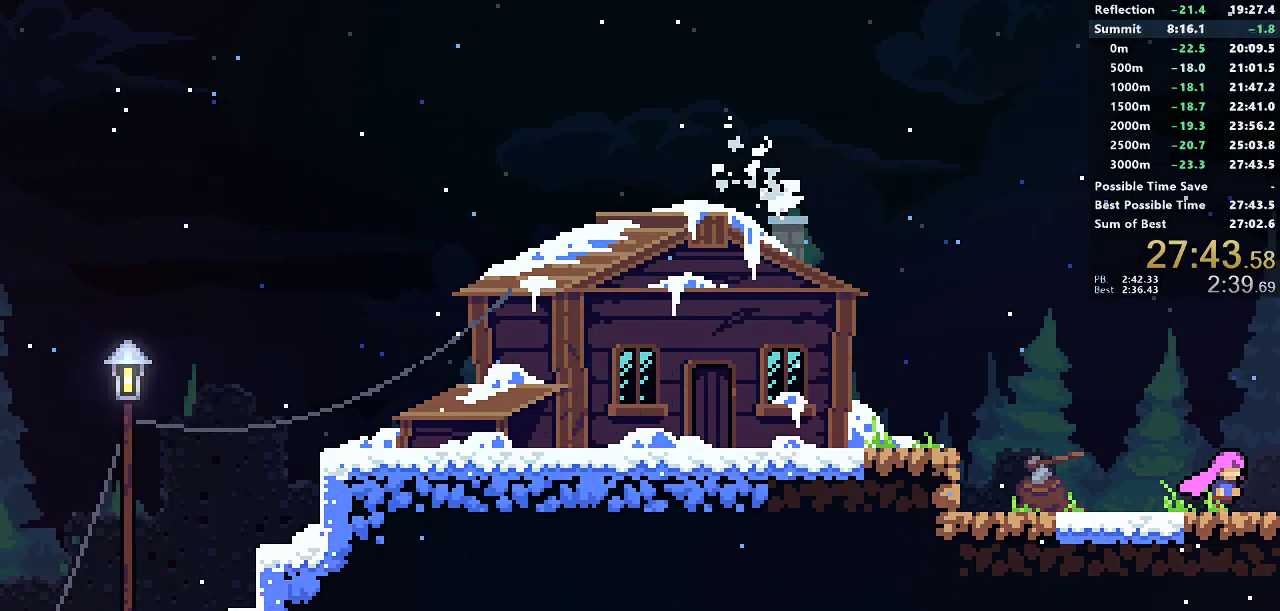
{"buttons": ["DPAD_RIGHT"], "left_stick": "center", "button_events": []}
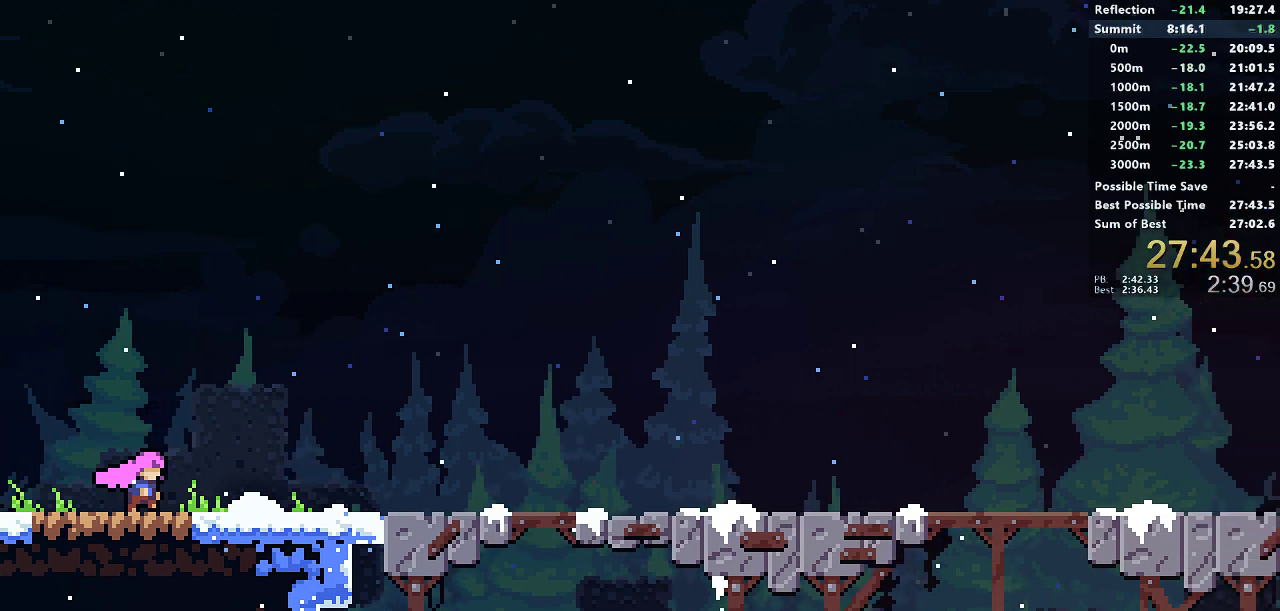
{"buttons": ["DPAD_RIGHT"], "left_stick": "center", "button_events": []}
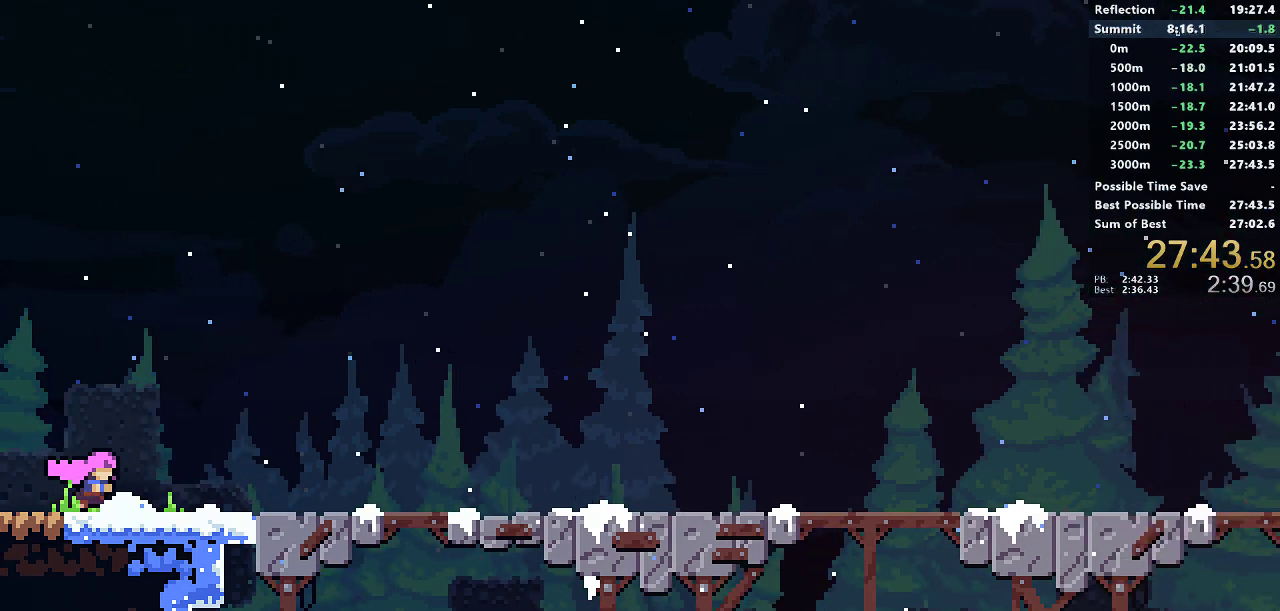
{"buttons": ["DPAD_RIGHT"], "left_stick": "center", "button_events": []}
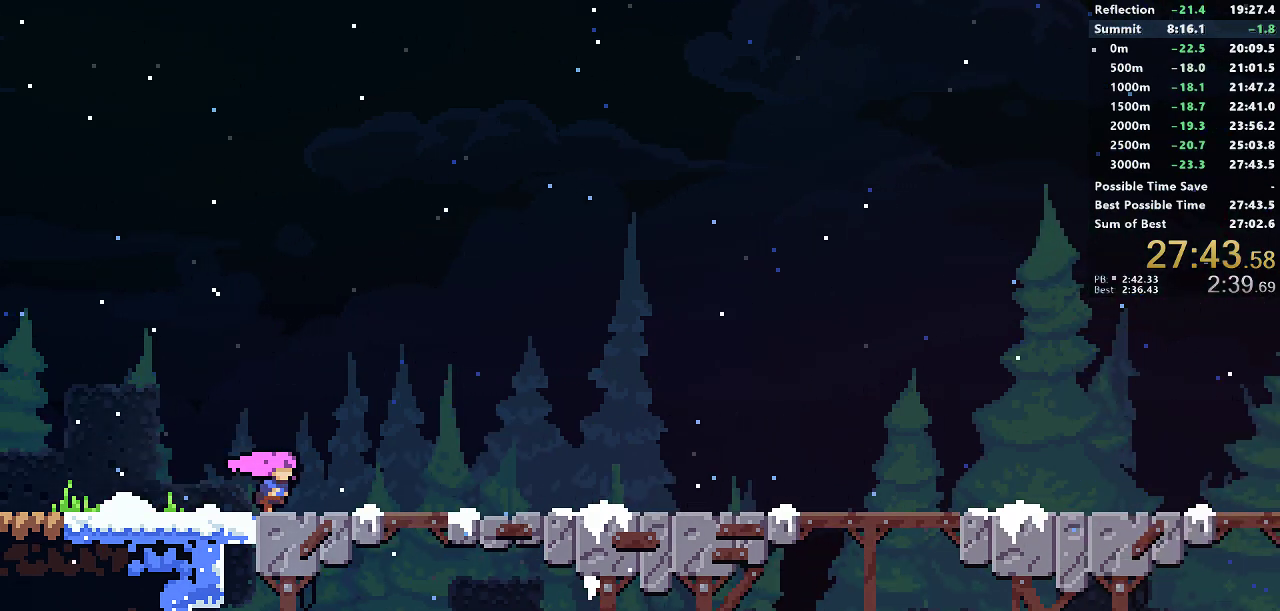
{"buttons": ["DPAD_RIGHT"], "left_stick": "center", "button_events": []}
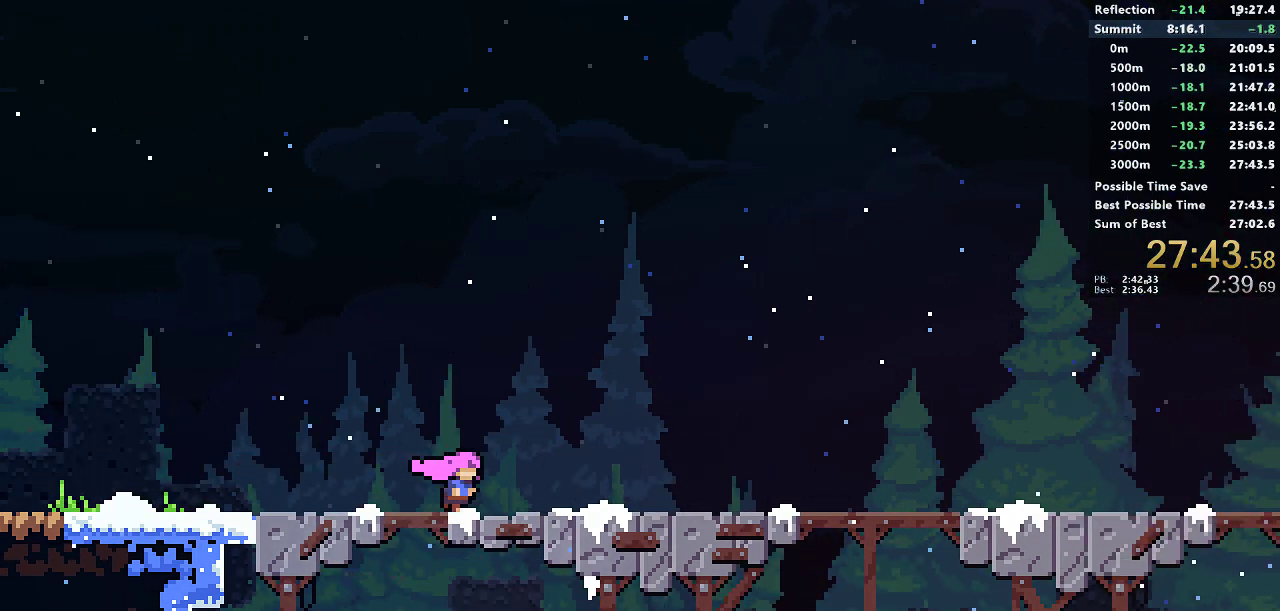
{"buttons": ["DPAD_RIGHT"], "left_stick": "center", "button_events": []}
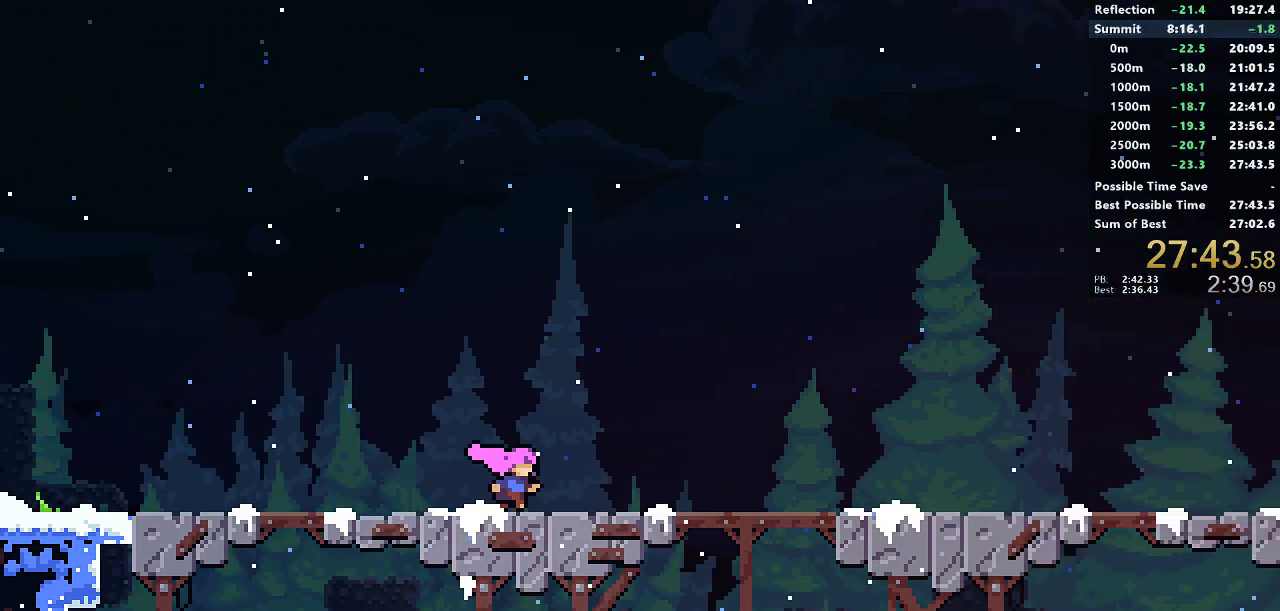
{"buttons": ["DPAD_RIGHT"], "left_stick": "center", "button_events": []}